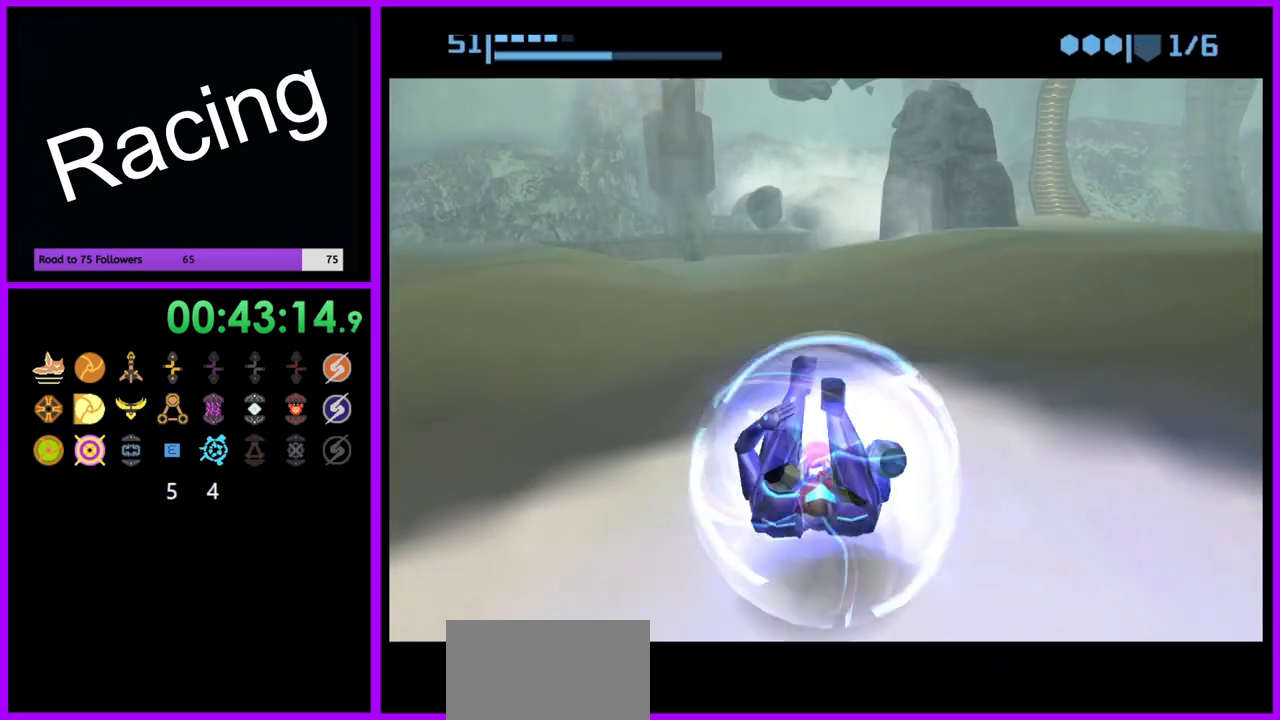
Gameplay with a controller (Nintendo layout); each line is a JSON object with the inputs held at the frame after it. "events" lists button and stick changes between this image and that frame as [ms after this image, input, new state], when the widget could be followed in between. Not read: L3 R3.
{"buttons": [], "left_stick": "center", "right_stick": "center", "events": []}
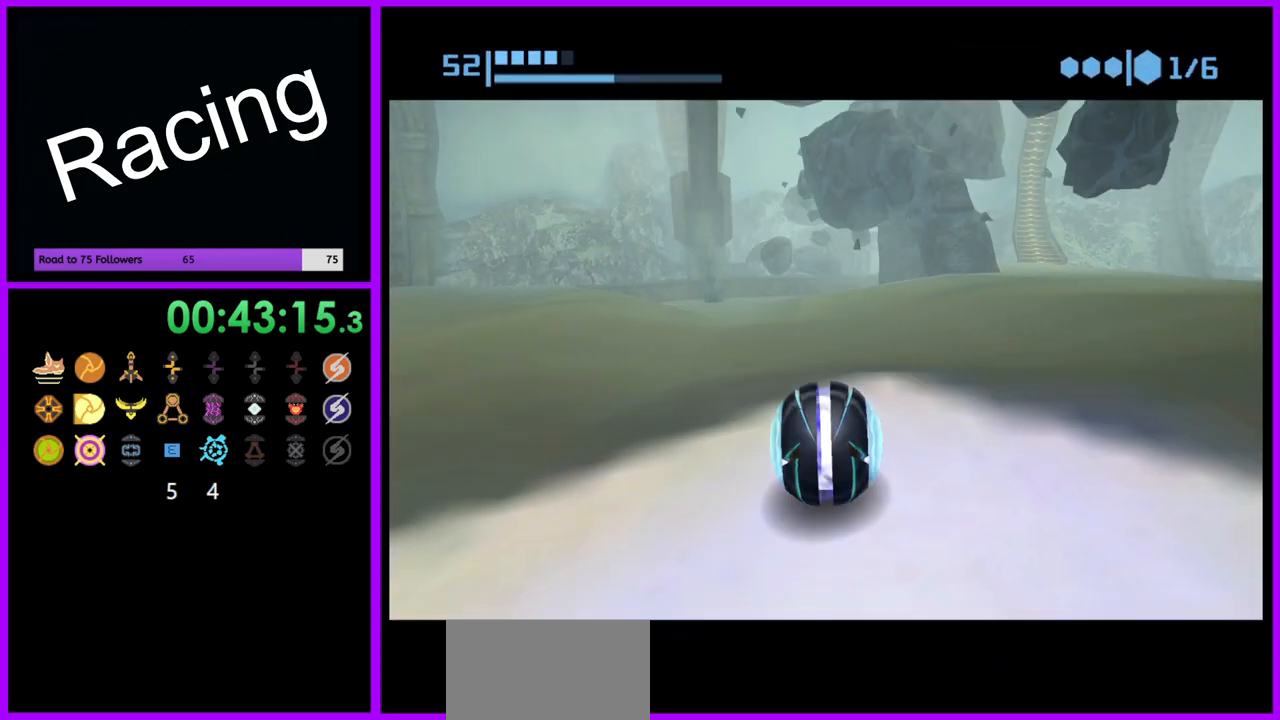
{"buttons": ["A"], "left_stick": "right", "right_stick": "center", "events": [[200, "left_stick", "right"], [483, "A", "down"]]}
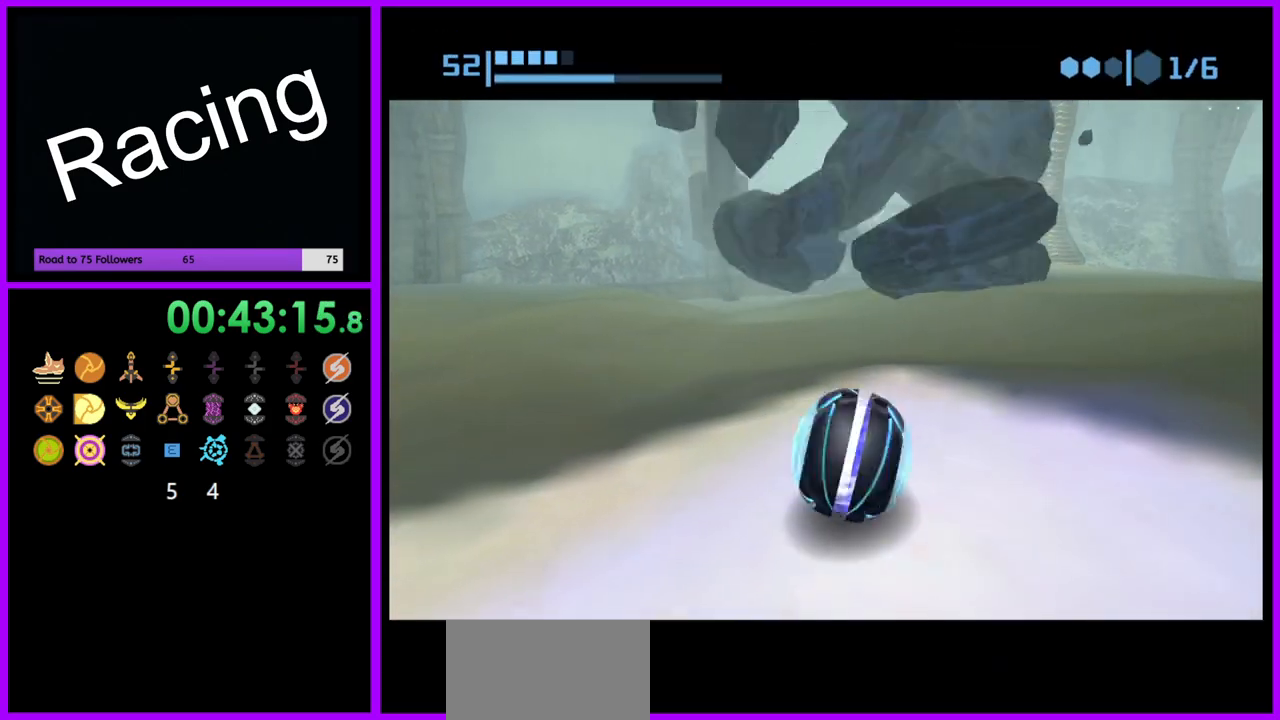
{"buttons": ["B"], "left_stick": "up-right", "right_stick": "center", "events": [[83, "A", "up"], [150, "A", "down"], [233, "A", "up"], [300, "A", "down"], [383, "A", "up"], [417, "left_stick", "up-right"], [450, "B", "down"]]}
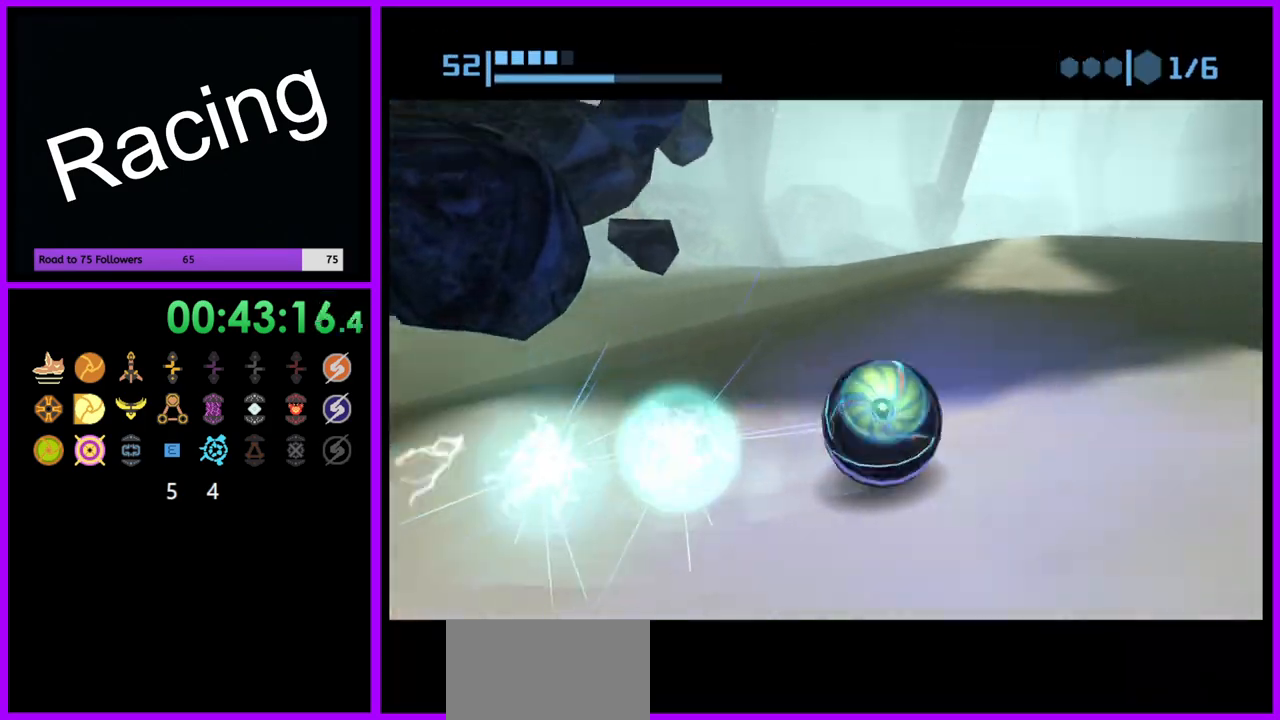
{"buttons": ["X"], "left_stick": "up-left", "right_stick": "center", "events": [[67, "left_stick", "up"], [233, "B", "up"], [267, "left_stick", "up-left"], [467, "X", "down"]]}
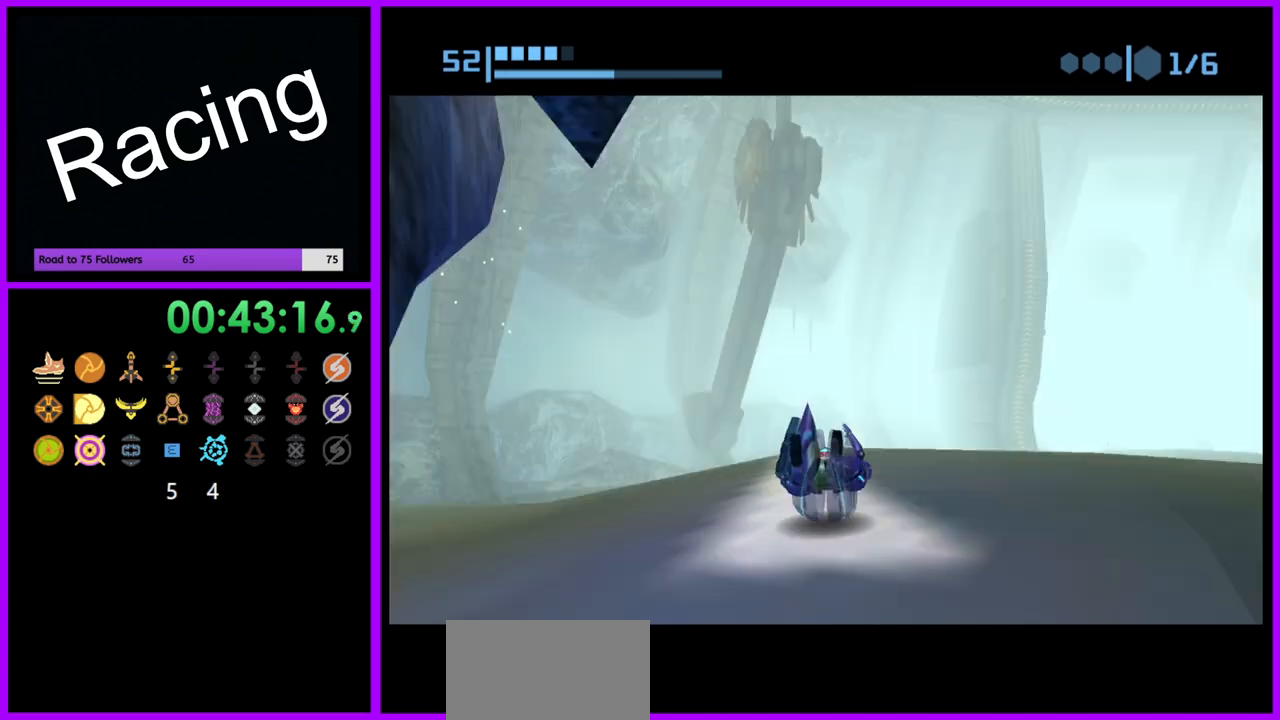
{"buttons": ["A"], "left_stick": "center", "right_stick": "center", "events": [[50, "X", "up"], [150, "left_stick", "center"], [383, "A", "down"]]}
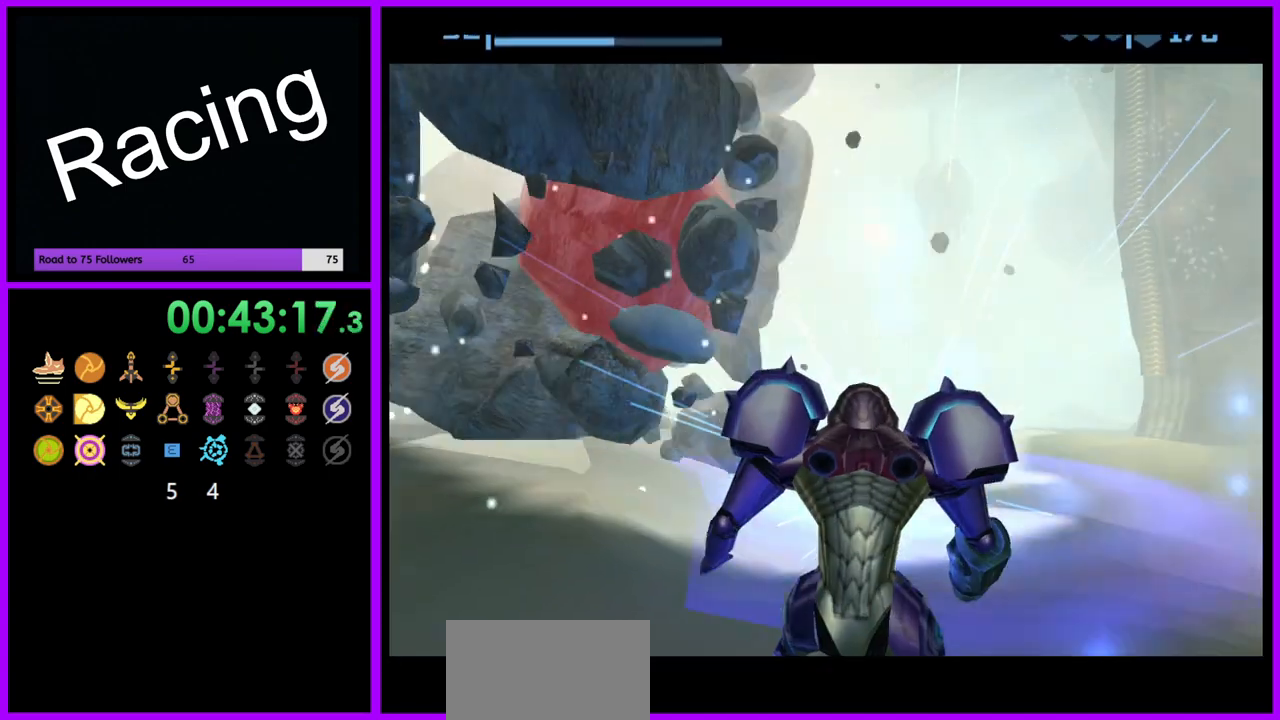
{"buttons": ["A"], "left_stick": "up-left", "right_stick": "center", "events": [[167, "left_stick", "left"], [383, "left_stick", "up-left"]]}
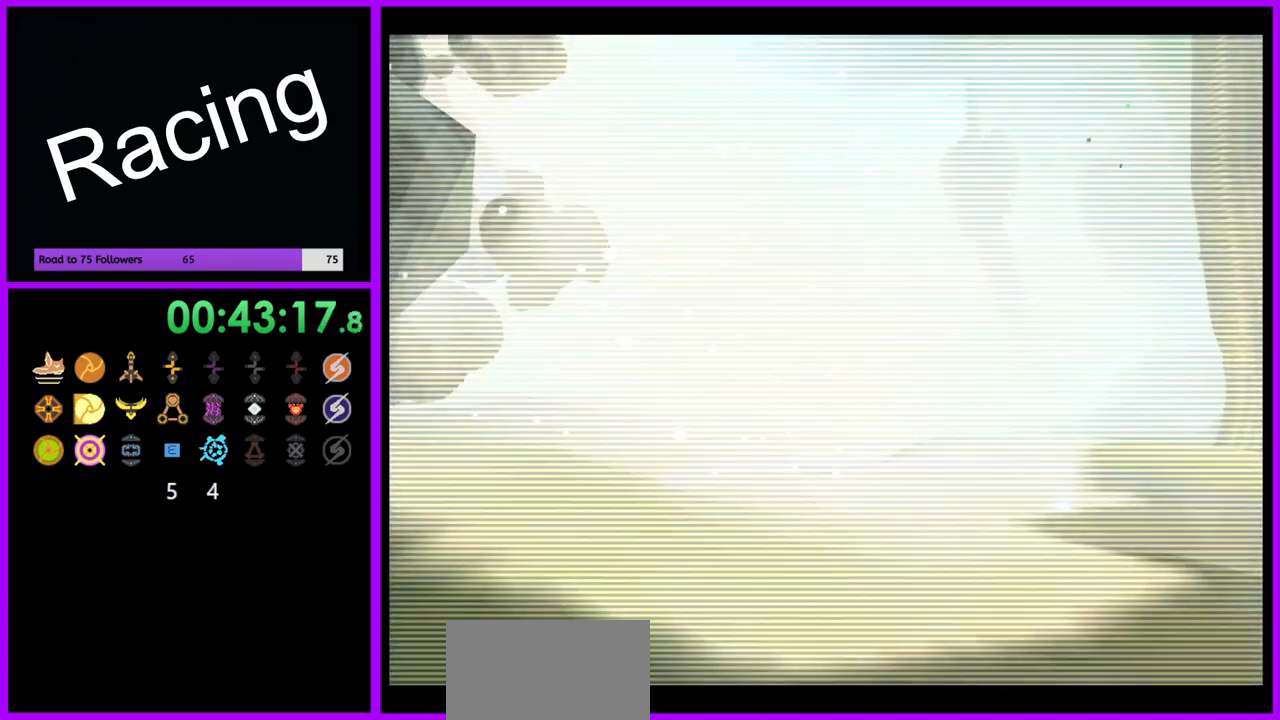
{"buttons": ["A"], "left_stick": "up-left", "right_stick": "center", "events": [[33, "left_stick", "left"], [450, "left_stick", "up-left"]]}
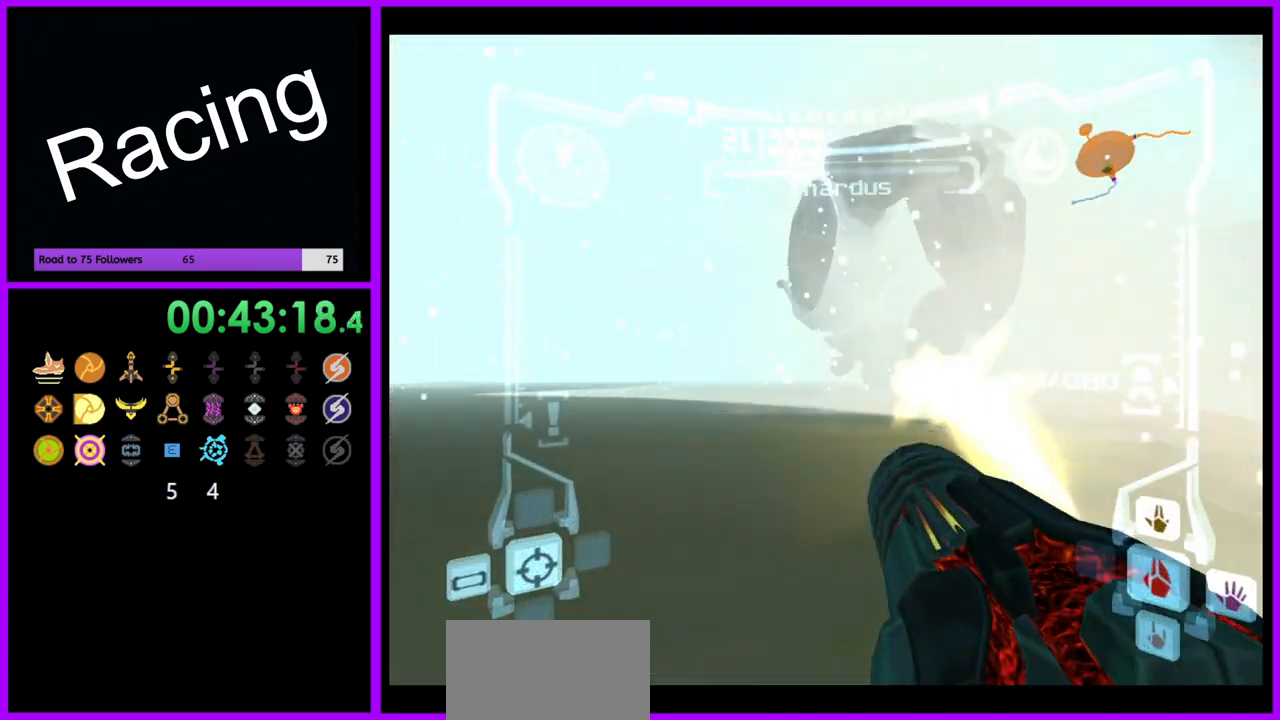
{"buttons": ["A"], "left_stick": "up", "right_stick": "center", "events": [[17, "left_stick", "up"]]}
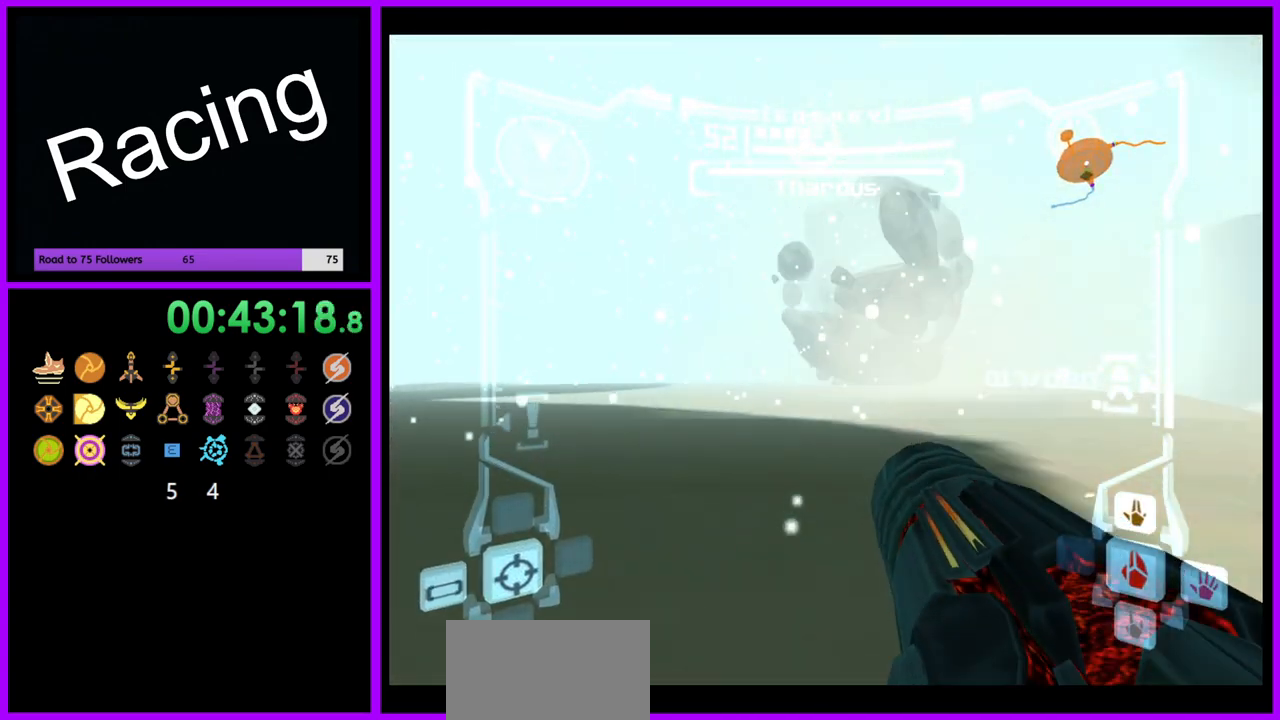
{"buttons": ["A"], "left_stick": "up", "right_stick": "center", "events": []}
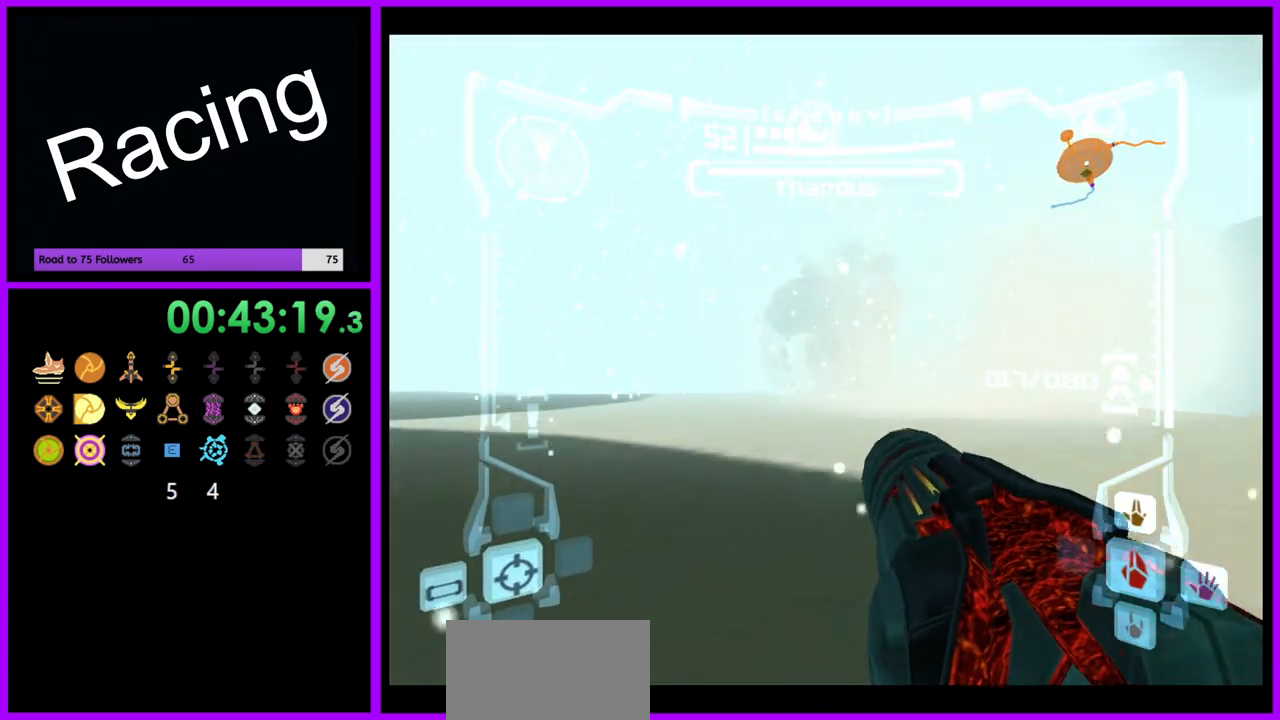
{"buttons": [], "left_stick": "up", "right_stick": "center", "events": [[383, "A", "up"]]}
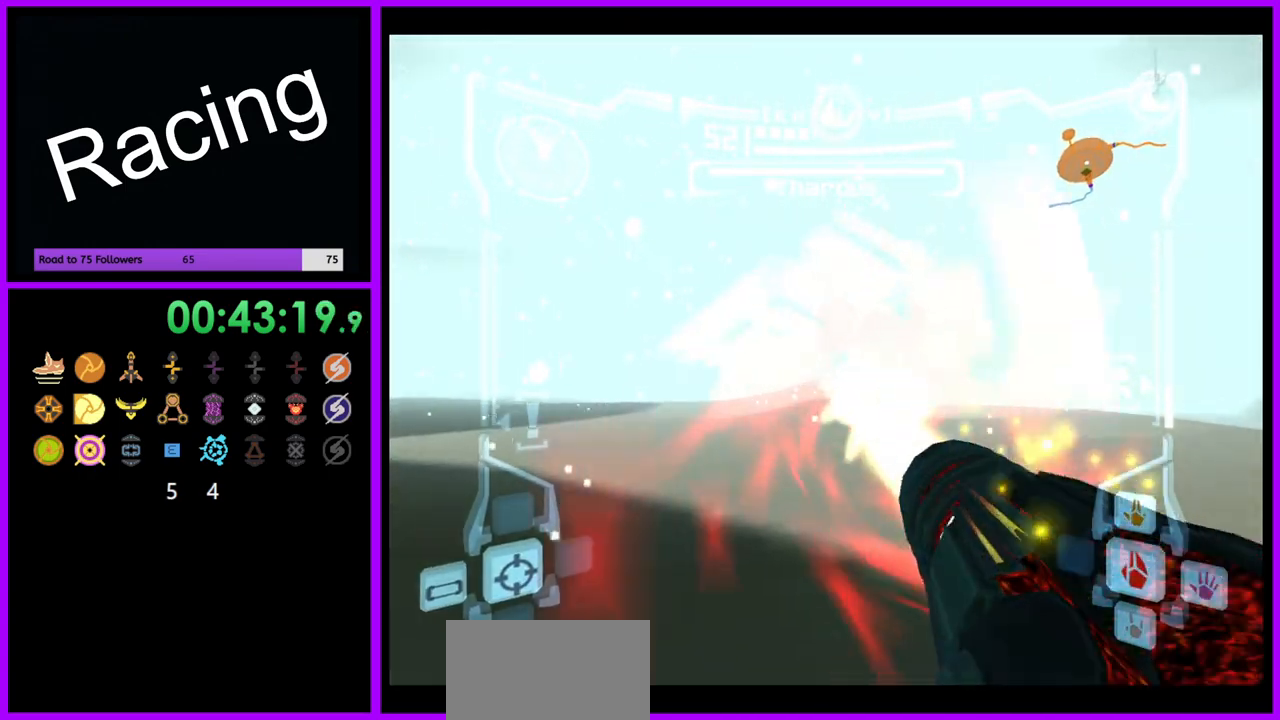
{"buttons": ["A"], "left_stick": "up", "right_stick": "center", "events": [[17, "A", "down"]]}